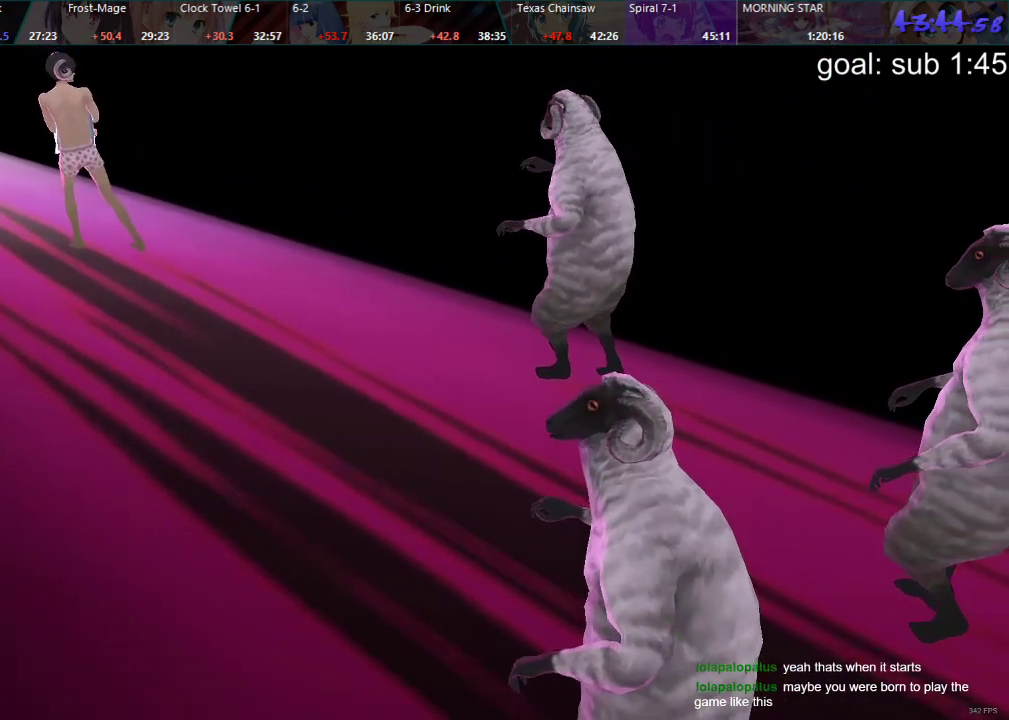
Gameplay with a controller (PlayStation layout); each line is a JSON object with the inputs held at the frame after it. "events" lists button and stick changes between this image and that frame as [ms after this image, input, new state], when the widget could be followed in between.
{"buttons": [], "left_stick": "center", "right_stick": "center", "events": [[200, "R2", "down"], [250, "R2", "up"], [267, "R2", "down"], [283, "R2", "up"]]}
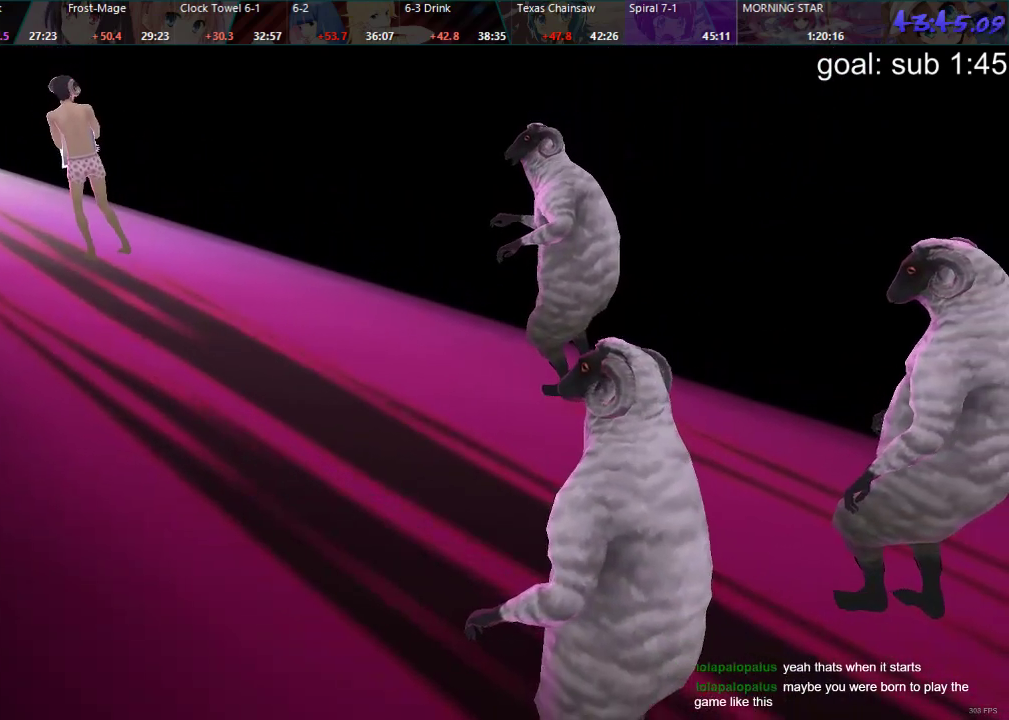
{"buttons": ["R2"], "left_stick": "center", "right_stick": "center", "events": [[233, "R2", "down"], [317, "R2", "up"], [333, "L2", "down"], [450, "R2", "down"], [467, "L2", "up"]]}
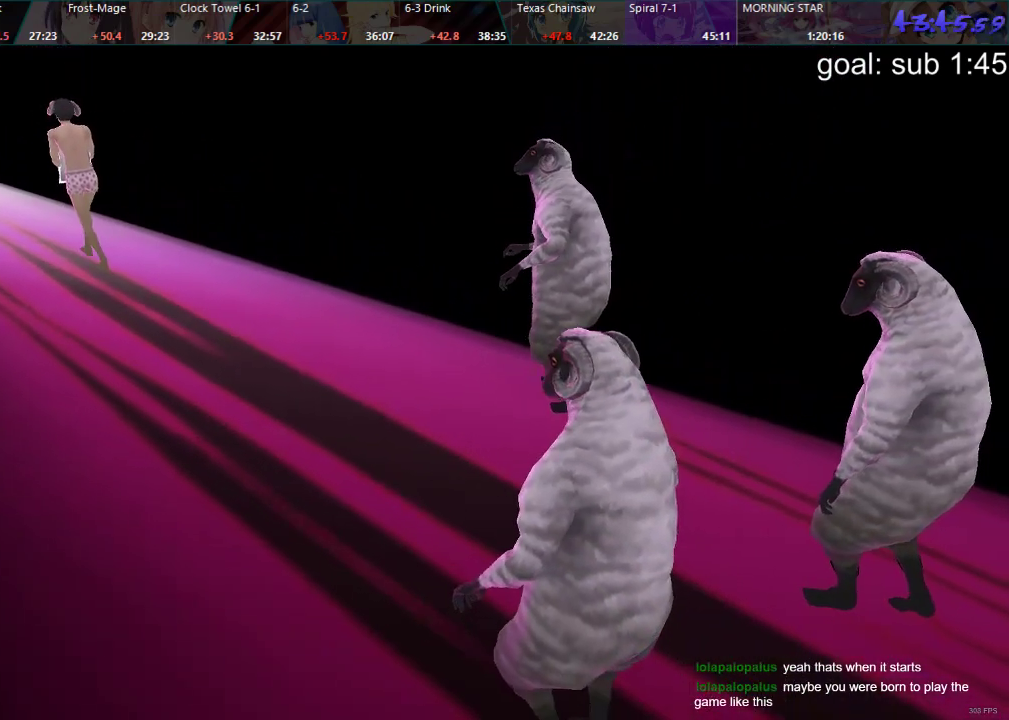
{"buttons": ["L2"], "left_stick": "center", "right_stick": "center", "events": [[17, "R2", "up"], [50, "L2", "down"], [150, "R2", "down"], [167, "L2", "up"], [233, "R2", "up"], [267, "L2", "down"], [367, "R2", "down"], [383, "L2", "up"], [467, "R2", "up"], [483, "L2", "down"]]}
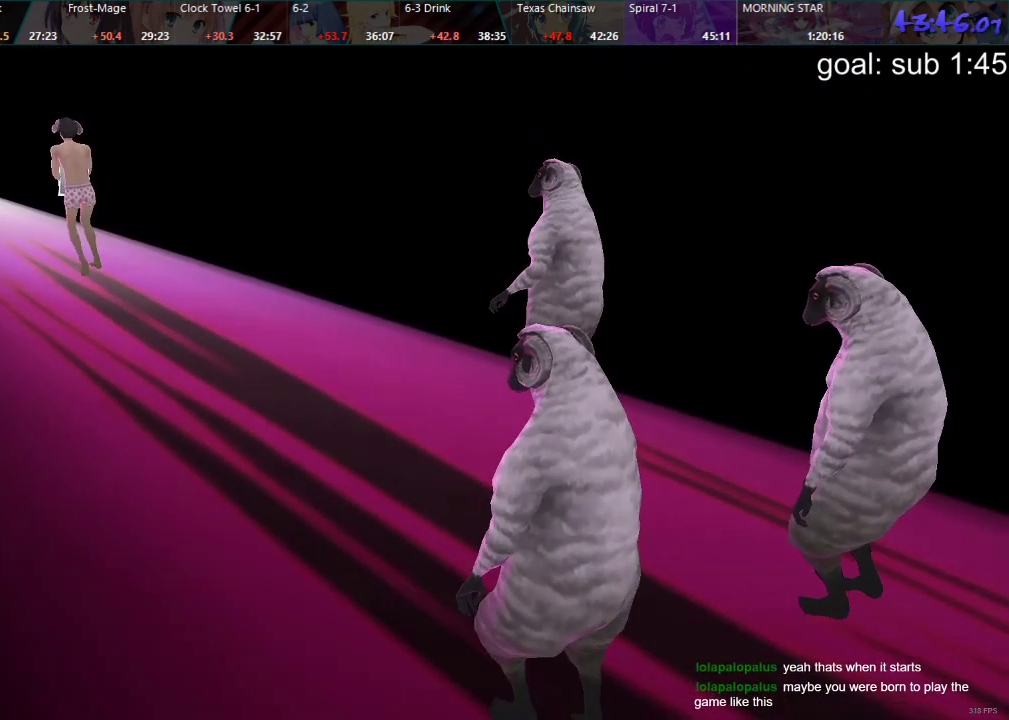
{"buttons": ["L2"], "left_stick": "center", "right_stick": "center", "events": [[83, "L2", "up"], [83, "R2", "down"], [183, "R2", "up"], [200, "L2", "down"], [283, "R2", "down"], [317, "L2", "up"], [367, "R2", "up"], [400, "L2", "down"]]}
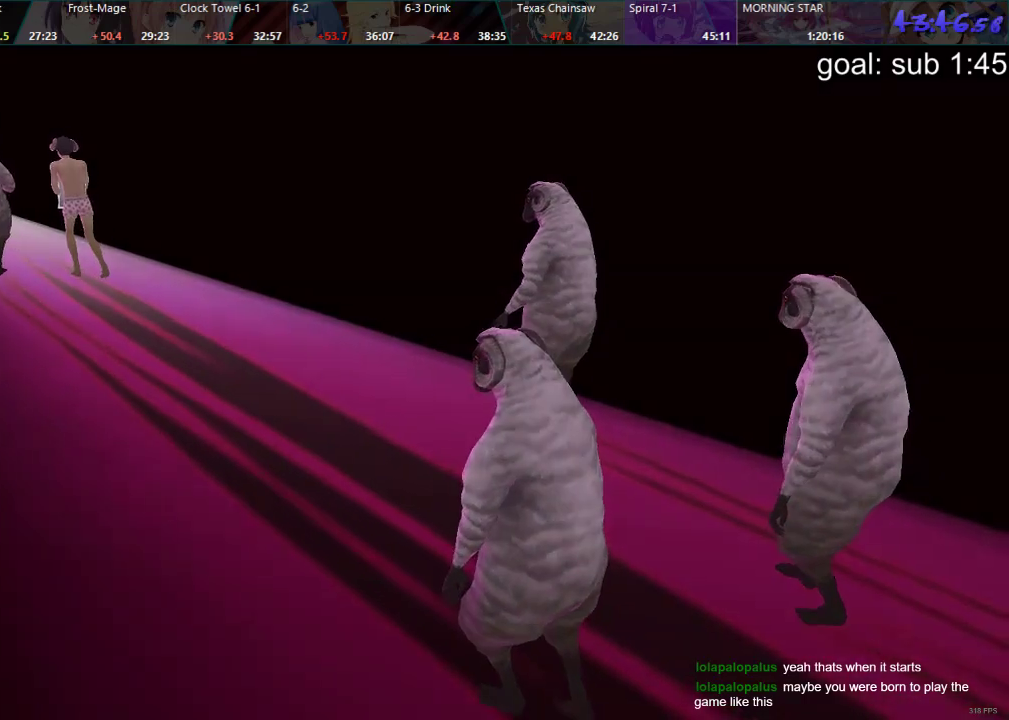
{"buttons": ["R1"], "left_stick": "center", "right_stick": "center", "events": [[33, "L2", "up"], [33, "R1", "down"], [117, "R1", "up"], [150, "L1", "down"], [233, "L1", "up"], [250, "R2", "down"], [350, "L2", "down"], [350, "R2", "up"], [483, "L2", "up"], [483, "R1", "down"]]}
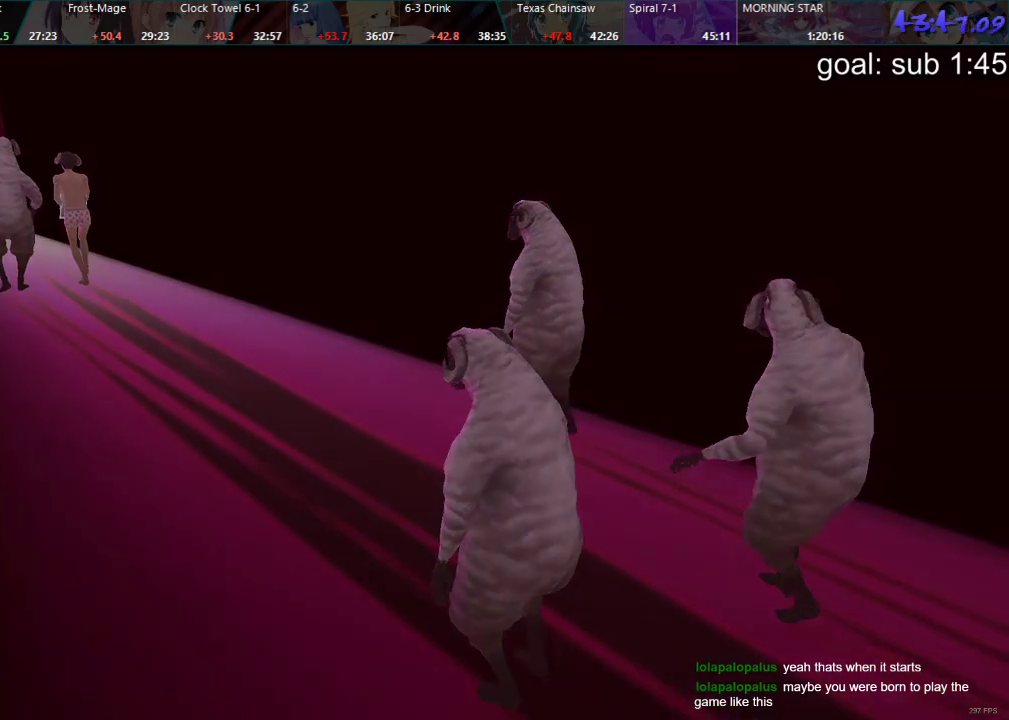
{"buttons": [], "left_stick": "center", "right_stick": "center", "events": [[50, "R1", "up"], [100, "L1", "down"], [167, "R2", "down"], [183, "L1", "up"], [267, "R2", "up"], [317, "L2", "down"], [400, "R1", "down"], [433, "L2", "up"], [467, "R1", "up"]]}
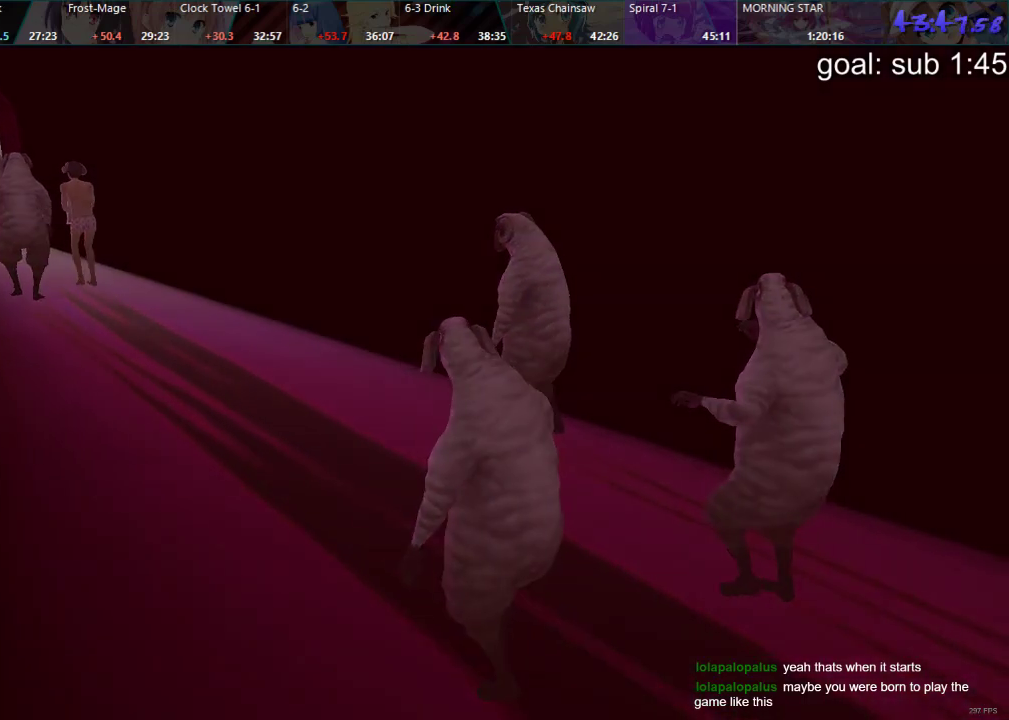
{"buttons": ["L1"], "left_stick": "center", "right_stick": "center", "events": [[33, "L1", "down"], [117, "R2", "down"], [133, "L1", "up"], [217, "R2", "up"], [250, "L2", "down"], [367, "R1", "down"], [383, "L2", "up"], [433, "R1", "up"], [483, "L1", "down"]]}
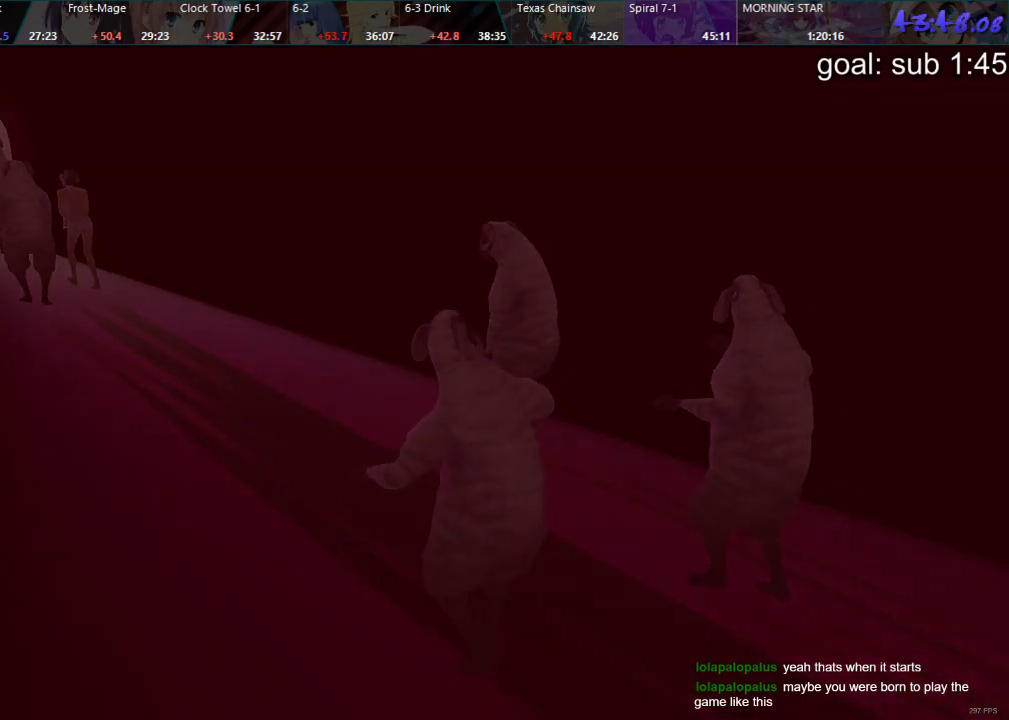
{"buttons": ["L1", "R2"], "left_stick": "center", "right_stick": "center", "events": [[67, "R2", "down"], [83, "L1", "up"], [150, "R2", "up"], [183, "L2", "down"], [317, "L2", "up"], [317, "R1", "down"], [367, "R1", "up"], [433, "L1", "down"], [500, "R2", "down"]]}
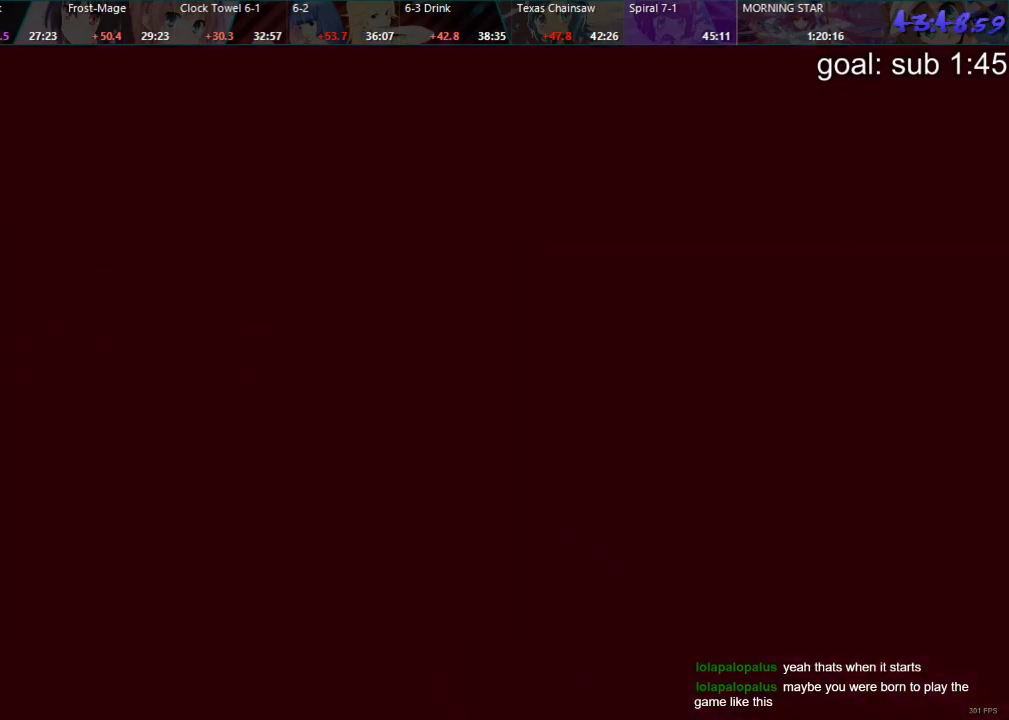
{"buttons": [], "left_stick": "center", "right_stick": "center", "events": [[33, "L1", "up"], [100, "R2", "up"], [133, "L2", "down"], [267, "L2", "up"]]}
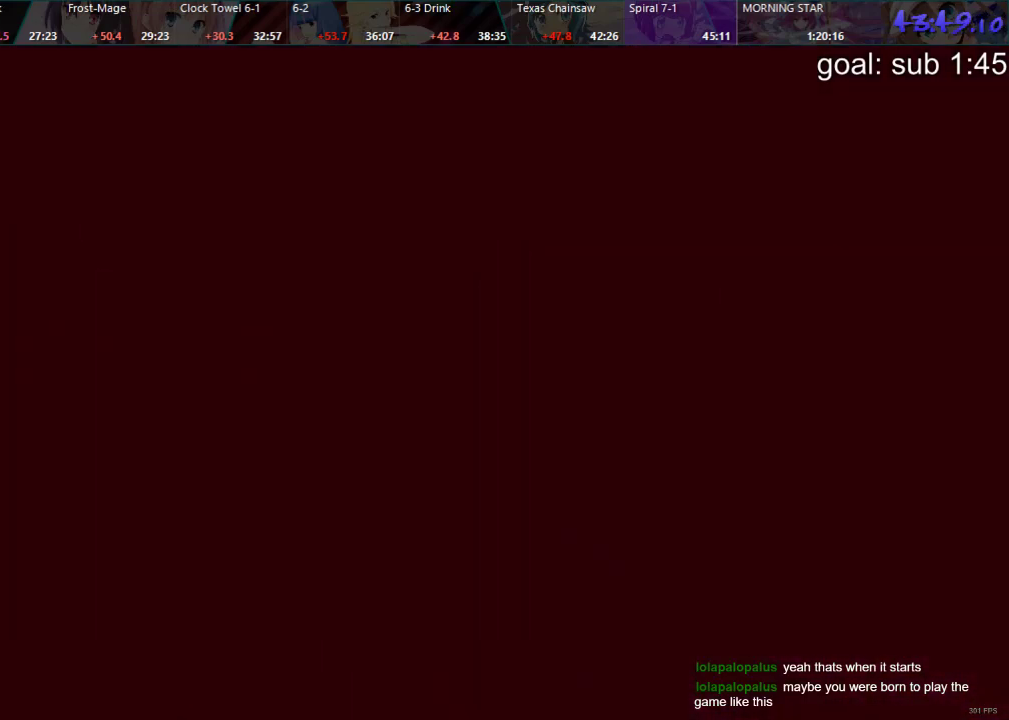
{"buttons": ["L1", "L2"], "left_stick": "center", "right_stick": "center", "events": [[300, "R2", "down"], [433, "L2", "down"], [433, "R2", "up"], [500, "L1", "down"]]}
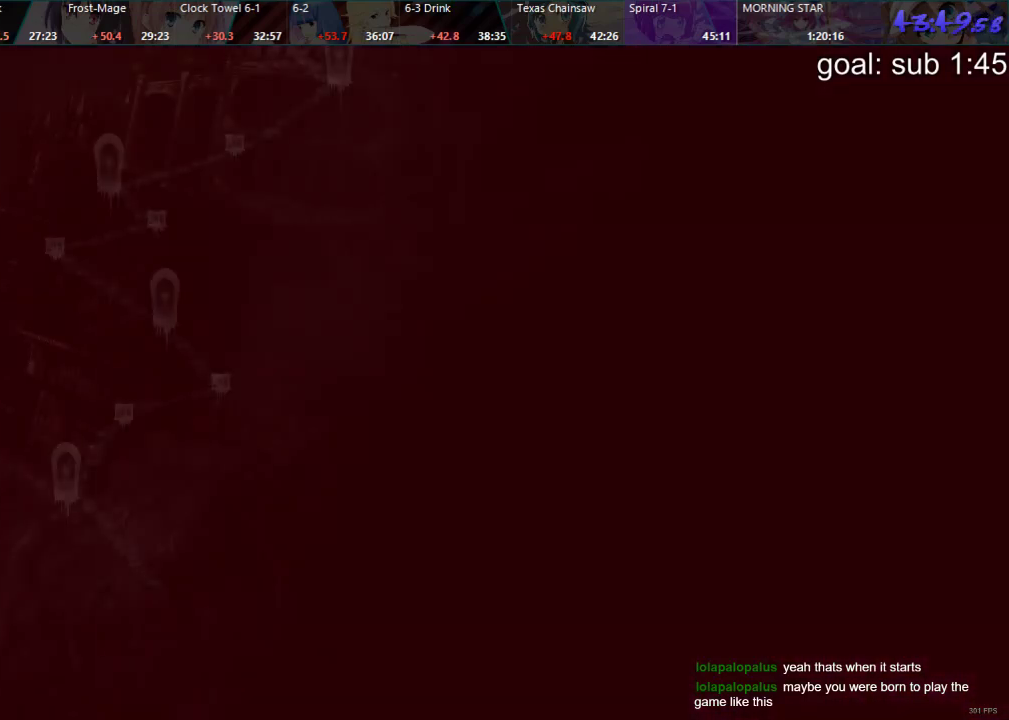
{"buttons": ["L1", "L2"], "left_stick": "center", "right_stick": "center", "events": [[83, "L1", "up"], [83, "L2", "up"], [83, "R2", "down"], [150, "R1", "down"], [200, "R2", "up"], [217, "L2", "down"], [233, "L1", "down"], [233, "R1", "up"], [333, "L2", "up"], [333, "R2", "down"], [350, "L1", "up"], [400, "R1", "down"], [467, "L2", "down"], [467, "R2", "up"], [483, "R1", "up"], [500, "L1", "down"]]}
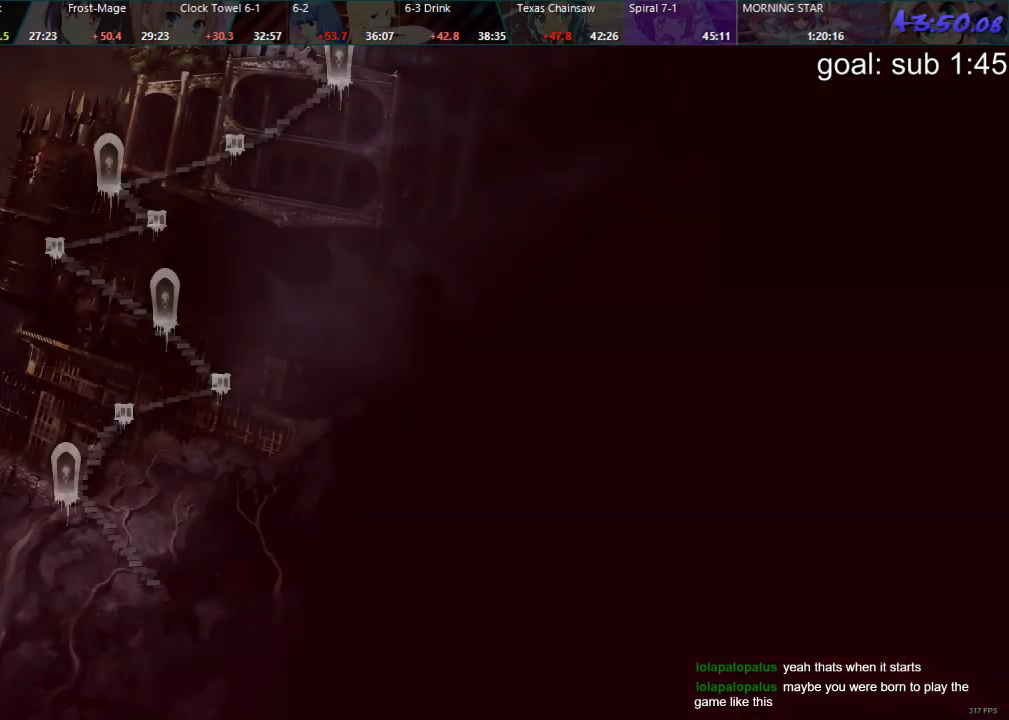
{"buttons": ["L1", "L2"], "left_stick": "center", "right_stick": "center", "events": [[83, "L2", "up"], [83, "R2", "down"], [117, "L1", "up"], [150, "R1", "down"], [183, "L2", "down"], [200, "R2", "up"], [233, "L1", "down"], [233, "R1", "up"], [317, "L2", "up"], [317, "R2", "down"], [367, "L1", "up"], [400, "R1", "down"], [433, "L2", "down"], [450, "R2", "up"], [483, "L1", "down"], [500, "R1", "up"]]}
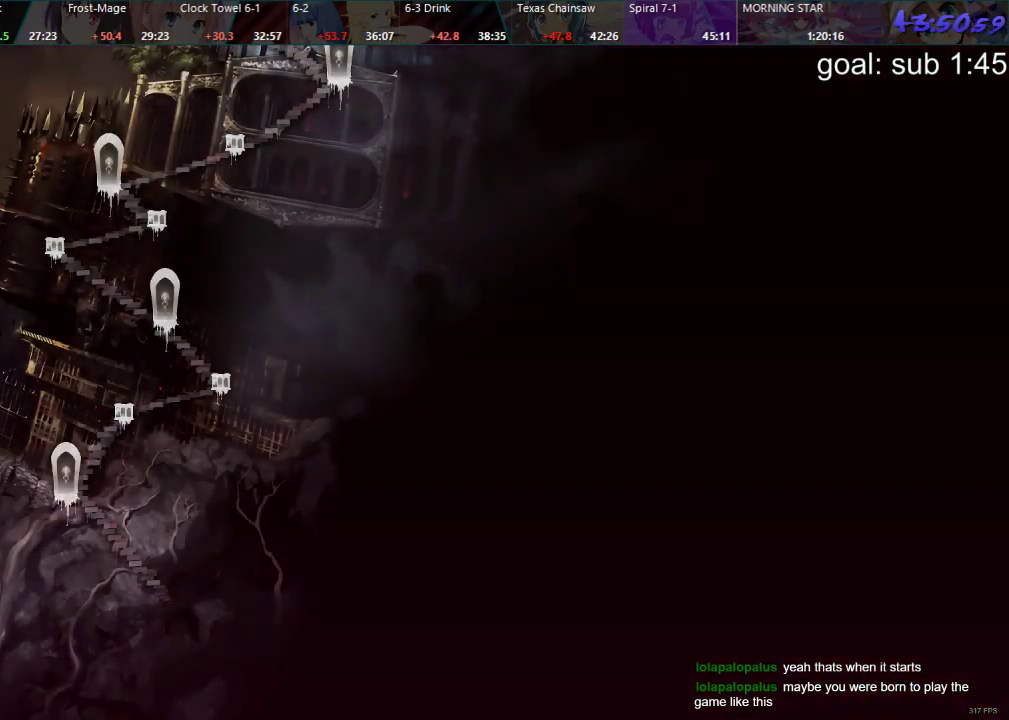
{"buttons": ["L2"], "left_stick": "center", "right_stick": "center", "events": [[67, "L2", "up"], [100, "L1", "up"], [100, "R2", "down"], [167, "R1", "down"], [217, "L2", "down"], [233, "R2", "up"], [250, "R1", "up"], [267, "L1", "down"], [350, "L2", "up"], [367, "R2", "down"], [400, "L1", "up"], [433, "R1", "down"], [500, "L2", "down"], [500, "R1", "up"], [500, "R2", "up"]]}
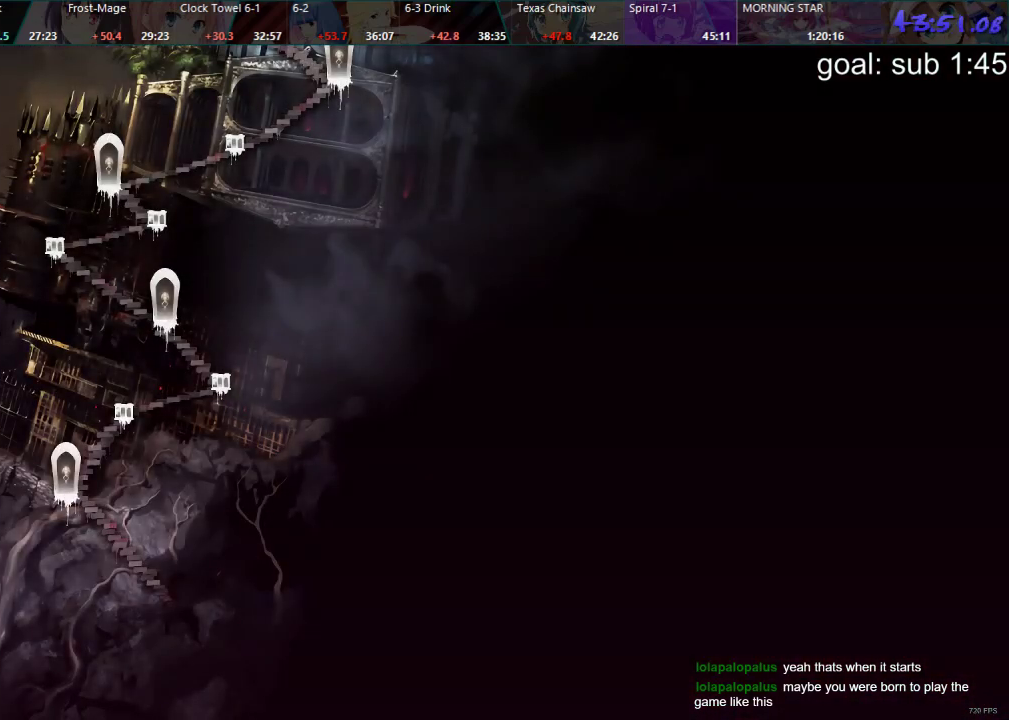
{"buttons": ["R1"], "left_stick": "center", "right_stick": "center", "events": [[50, "L1", "down"], [117, "L2", "up"], [133, "R2", "down"], [167, "L1", "up"], [200, "R1", "down"], [250, "R1", "up"], [250, "R2", "up"], [267, "L2", "down"], [317, "L1", "down"], [383, "L2", "up"], [383, "R2", "down"], [450, "L1", "up"], [450, "R1", "down"], [500, "R2", "up"]]}
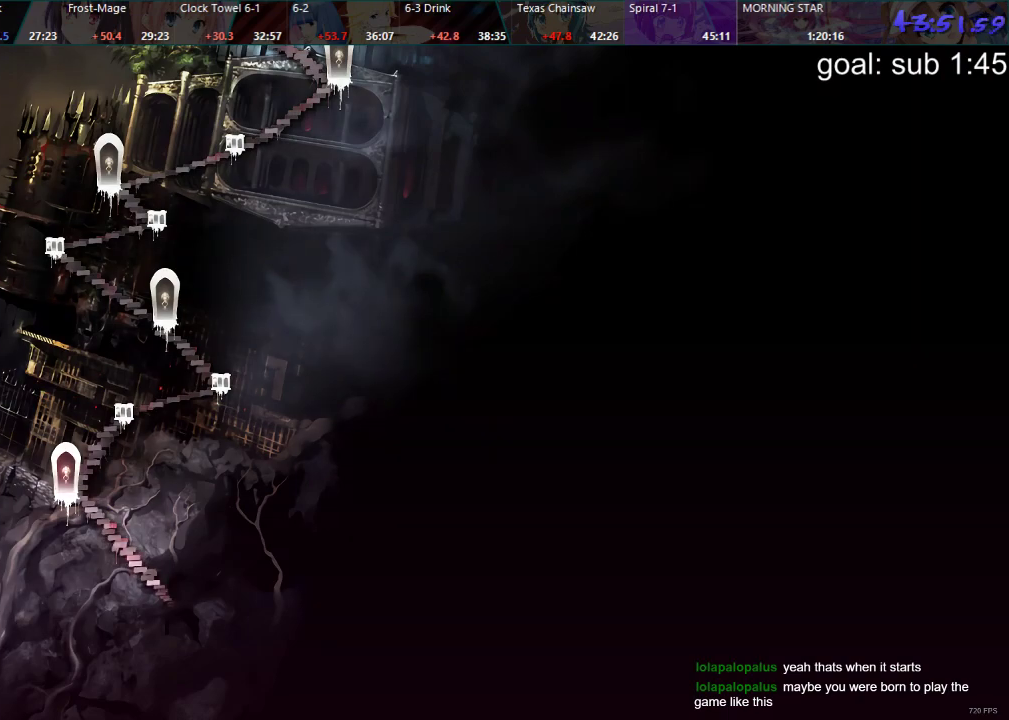
{"buttons": ["R1", "R2"], "left_stick": "center", "right_stick": "center", "events": [[17, "L2", "down"], [17, "R1", "up"], [83, "L1", "down"], [133, "L2", "up"], [133, "R2", "down"], [183, "L1", "up"], [183, "R1", "down"], [267, "L2", "down"], [267, "R2", "up"], [300, "R1", "up"], [333, "L1", "down"], [400, "R2", "down"], [417, "L2", "up"], [467, "L1", "up"], [467, "R1", "down"]]}
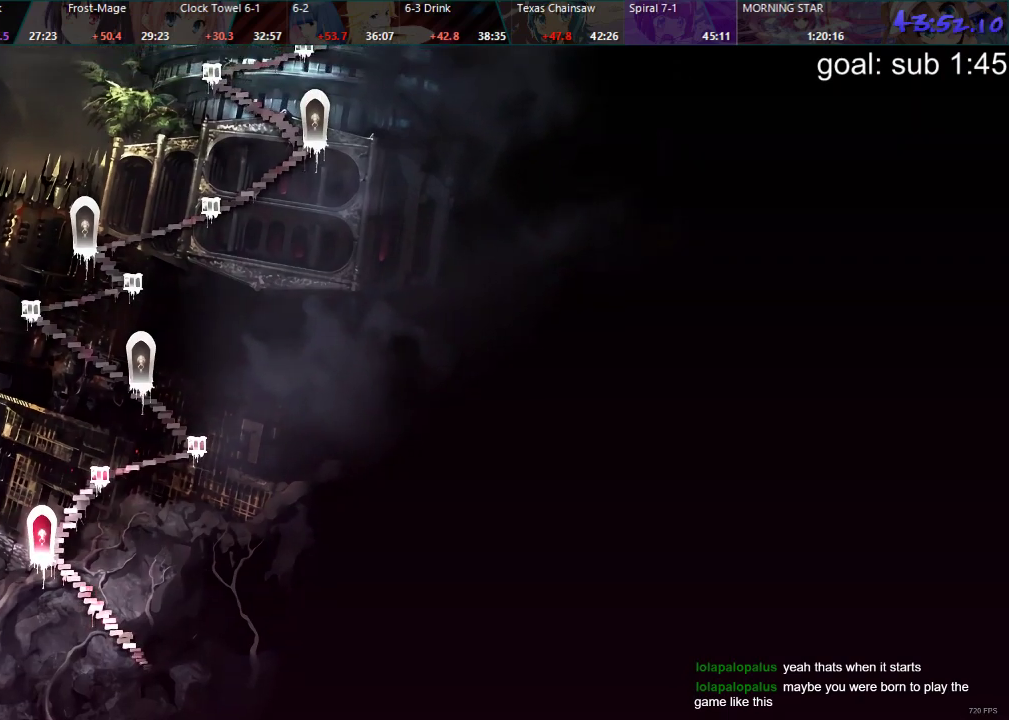
{"buttons": ["R1", "R2"], "left_stick": "center", "right_stick": "center", "events": [[33, "L2", "down"], [33, "R2", "up"], [50, "R1", "up"], [100, "L1", "down"], [150, "R2", "down"], [167, "L2", "up"], [233, "L1", "up"], [233, "R1", "down"], [283, "L2", "down"], [283, "R1", "up"], [283, "R2", "up"], [350, "L1", "down"], [417, "L2", "up"], [417, "R2", "down"], [467, "R1", "down"], [483, "L1", "up"]]}
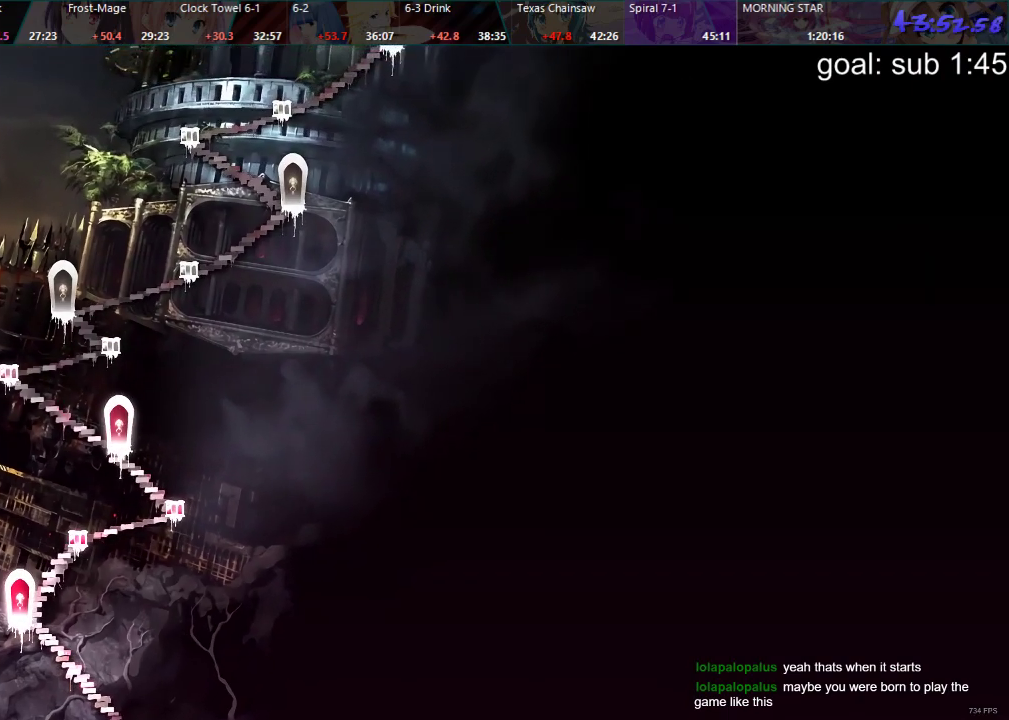
{"buttons": ["L1", "R2"], "left_stick": "center", "right_stick": "center", "events": [[50, "L2", "down"], [50, "R2", "up"], [83, "R1", "up"], [117, "L1", "down"], [167, "R2", "down"], [183, "L2", "up"], [233, "R1", "down"], [250, "L1", "up"], [317, "L2", "down"], [317, "R2", "up"], [333, "R1", "up"], [383, "L1", "down"], [450, "L2", "up"], [450, "R2", "down"]]}
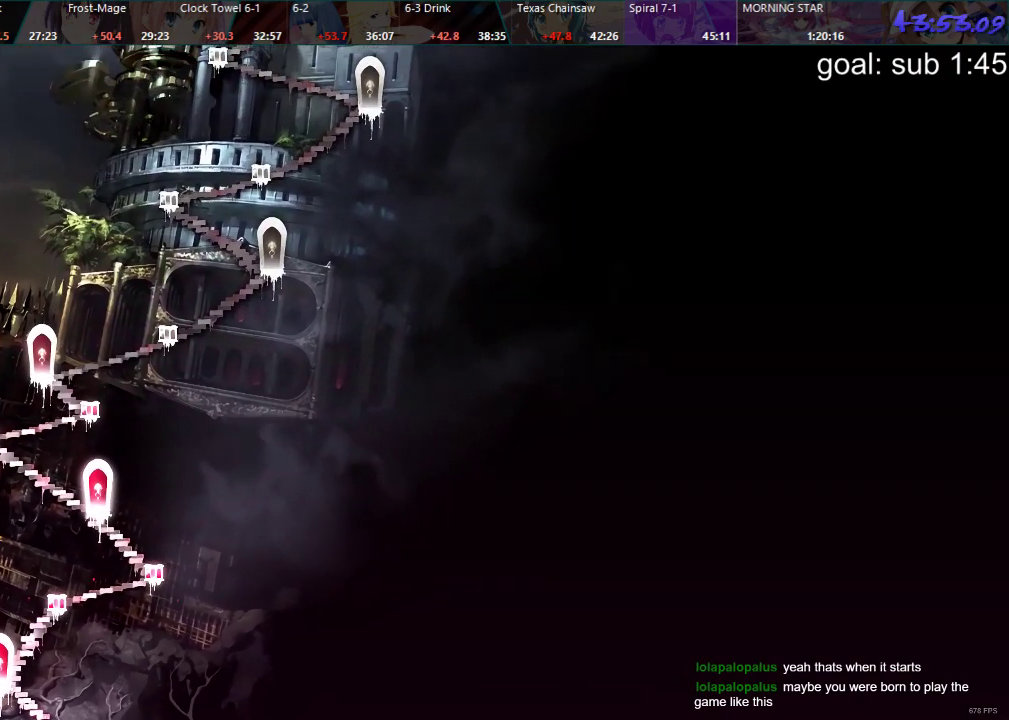
{"buttons": ["L1", "R2"], "left_stick": "center", "right_stick": "center", "events": [[17, "L1", "up"], [17, "R1", "down"], [67, "L2", "down"], [67, "R2", "up"], [83, "R1", "up"], [150, "L1", "down"], [183, "R2", "down"], [217, "L2", "up"], [267, "L1", "up"], [267, "R1", "down"], [317, "R2", "up"], [333, "L2", "down"], [367, "R1", "up"], [400, "L1", "down"], [450, "R2", "down"], [467, "L2", "up"]]}
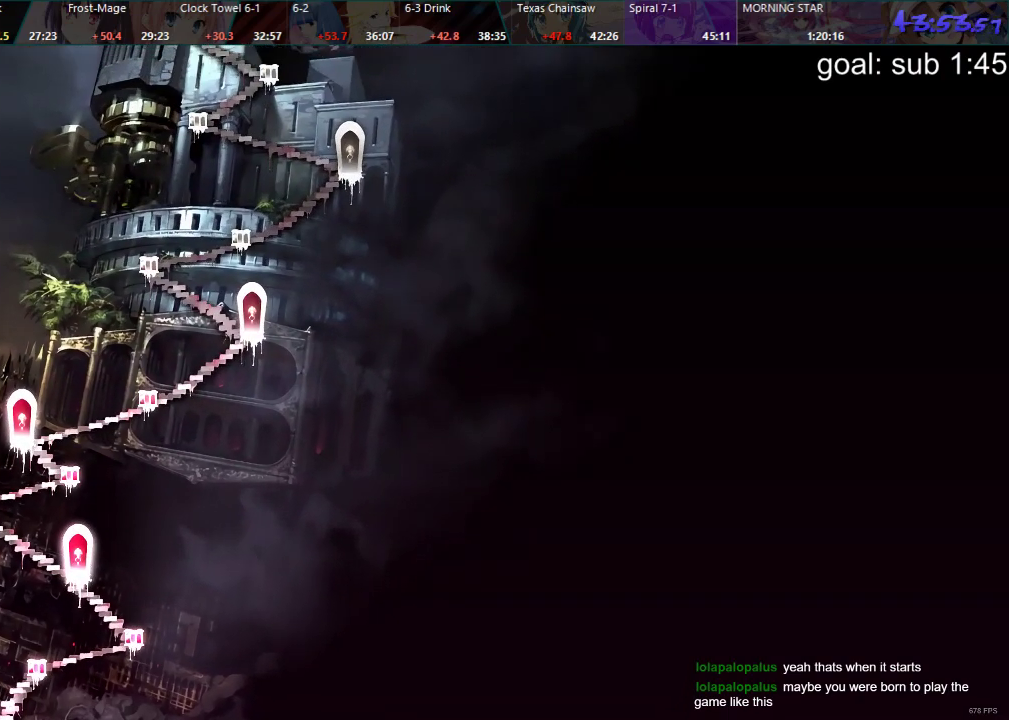
{"buttons": ["L1", "R2"], "left_stick": "center", "right_stick": "center", "events": [[17, "L1", "up"], [17, "R1", "down"], [100, "L2", "down"], [100, "R2", "up"], [117, "R1", "up"], [150, "L1", "down"], [217, "R2", "down"], [233, "L2", "up"], [283, "L1", "up"], [283, "R1", "down"], [350, "L2", "down"], [350, "R2", "up"], [383, "R1", "up"], [417, "L1", "down"], [467, "L2", "up"], [467, "R2", "down"]]}
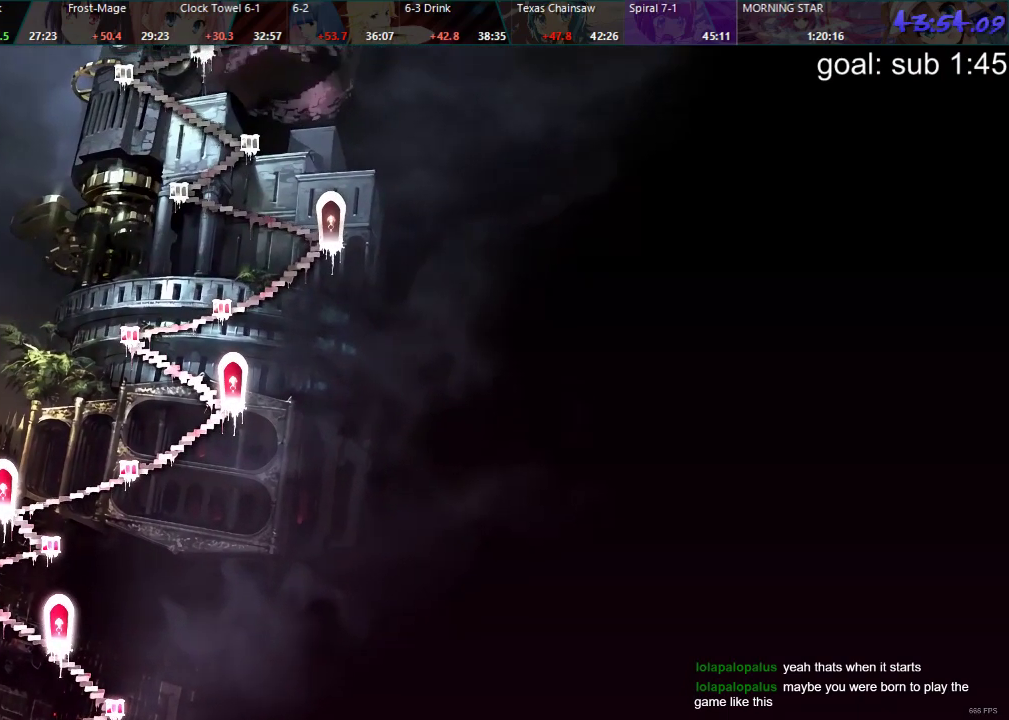
{"buttons": ["L1"], "left_stick": "center", "right_stick": "center", "events": [[33, "R1", "down"], [50, "L1", "up"], [100, "L2", "down"], [117, "R2", "up"], [133, "L1", "down"], [150, "R1", "up"], [250, "L2", "up"], [250, "R2", "down"], [300, "L1", "up"], [317, "R1", "down"], [350, "L2", "down"], [400, "R2", "up"], [417, "L1", "down"], [417, "R1", "up"], [500, "L2", "up"]]}
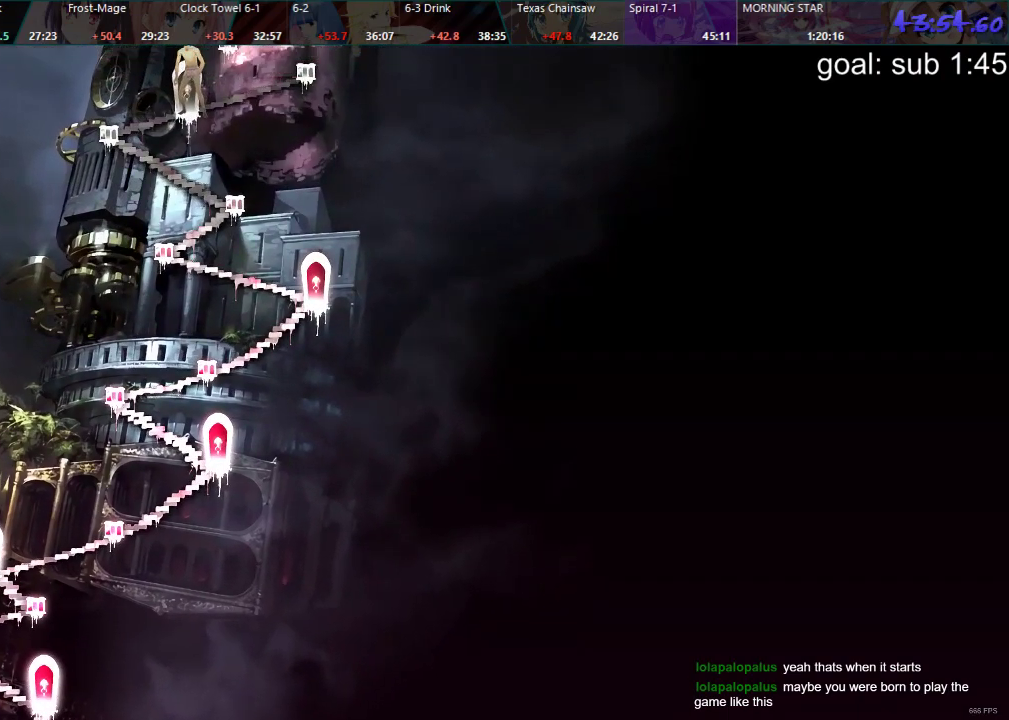
{"buttons": ["L1", "L2"], "left_stick": "center", "right_stick": "center", "events": [[17, "R2", "down"], [50, "L1", "up"], [50, "R1", "down"], [133, "L2", "down"], [150, "R2", "up"], [167, "L1", "down"], [167, "R1", "up"], [250, "R2", "down"], [267, "L2", "up"], [317, "R1", "down"], [333, "L1", "up"], [383, "L2", "down"], [383, "R2", "up"], [433, "L1", "down"], [433, "R1", "up"]]}
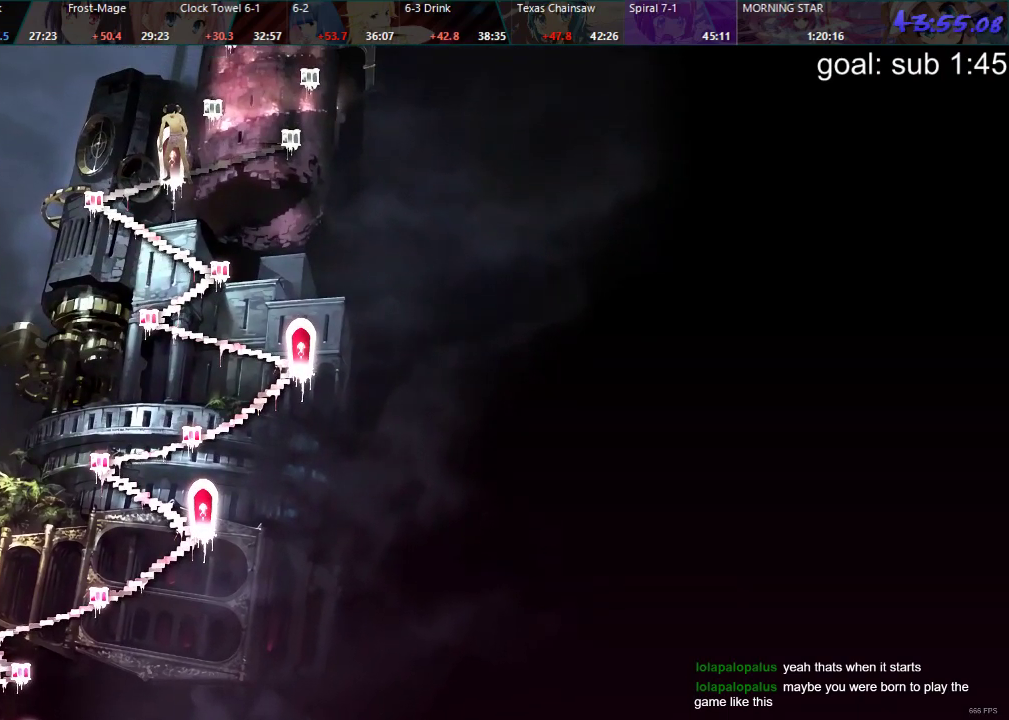
{"buttons": ["L1", "L2", "R1", "R2"], "left_stick": "center", "right_stick": "center", "events": [[17, "R2", "down"], [33, "L2", "up"], [67, "R1", "down"], [100, "L1", "up"], [150, "L2", "down"], [150, "R2", "up"], [200, "R1", "up"], [217, "L1", "down"], [350, "L1", "up"], [350, "L2", "up"], [350, "R1", "down"], [367, "R2", "down"], [417, "L2", "down"], [483, "L1", "down"]]}
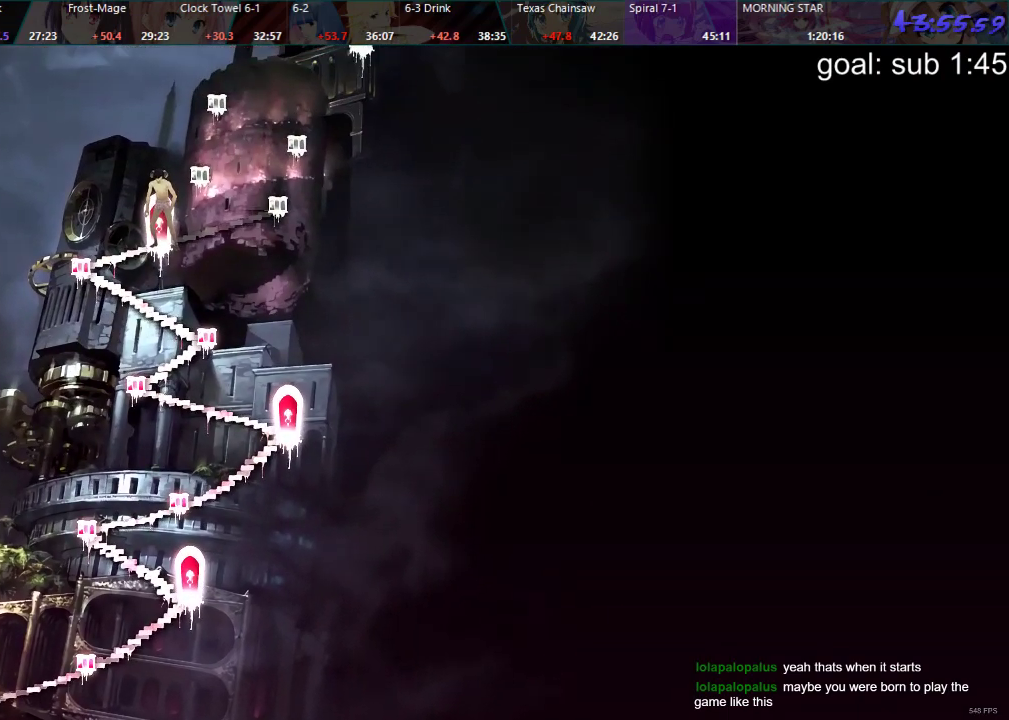
{"buttons": ["SQUARE", "L1", "L2", "R1", "R2"], "left_stick": "center", "right_stick": "center", "events": [[50, "R1", "up"], [67, "R2", "up"], [133, "L1", "up"], [133, "L2", "up"], [150, "R2", "down"], [167, "R1", "down"], [183, "TRIANGLE", "down"], [217, "L2", "down"], [217, "SQUARE", "down"], [267, "L1", "down"], [317, "SQUARE", "up"], [333, "R1", "up"], [333, "TRIANGLE", "up"], [367, "R2", "up"], [400, "L1", "up"], [400, "L2", "up"], [467, "SQUARE", "down"], [483, "L2", "down"], [483, "R1", "down"], [483, "R2", "down"], [500, "L1", "down"]]}
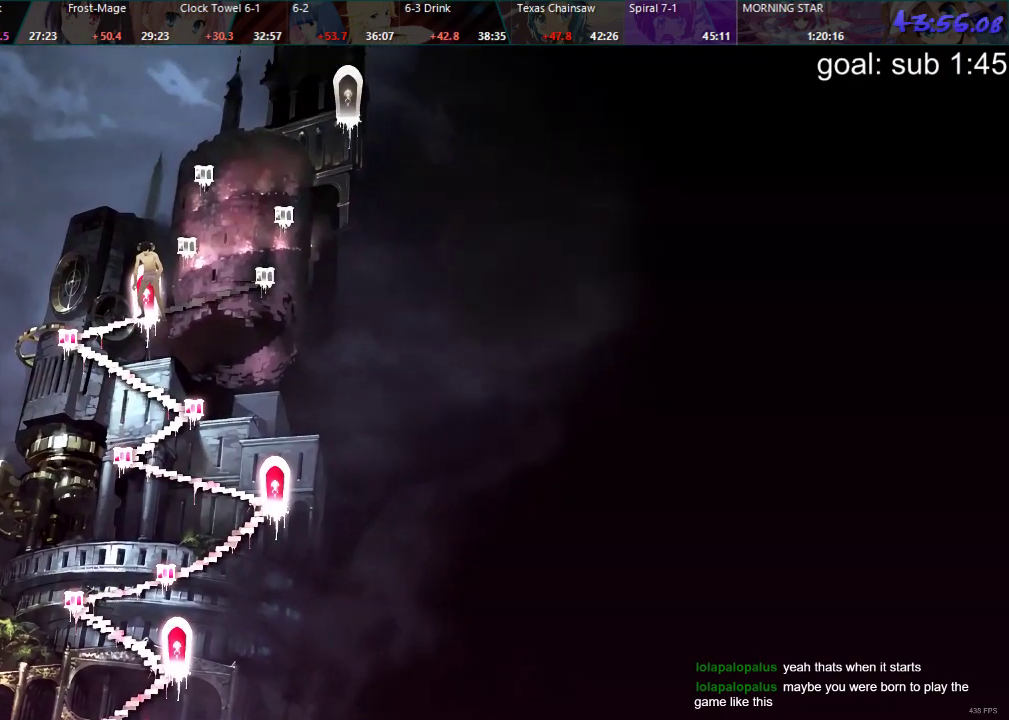
{"buttons": ["L1", "L2", "R2"], "left_stick": "center", "right_stick": "center", "events": [[117, "L1", "up"], [133, "L2", "up"], [133, "R1", "up"], [133, "R2", "up"], [133, "SQUARE", "up"], [233, "L1", "down"], [233, "L2", "down"], [233, "R1", "down"], [233, "R2", "down"], [250, "TRIANGLE", "down"], [267, "SQUARE", "down"], [417, "L1", "up"], [417, "L2", "up"], [417, "SQUARE", "up"], [433, "R1", "up"], [433, "TRIANGLE", "up"], [450, "R2", "up"], [500, "L1", "down"], [500, "L2", "down"], [500, "R2", "down"]]}
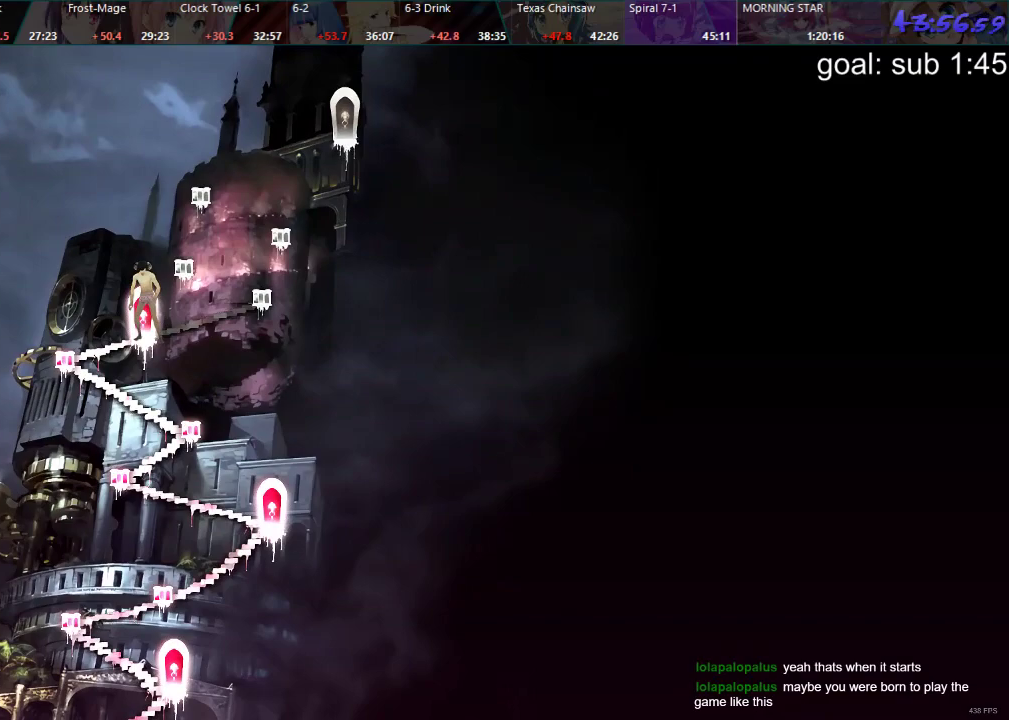
{"buttons": ["SQUARE", "TRIANGLE", "L1", "L2", "R1", "R2"], "left_stick": "center", "right_stick": "center", "events": [[17, "R1", "down"], [17, "SQUARE", "down"], [33, "TRIANGLE", "down"]]}
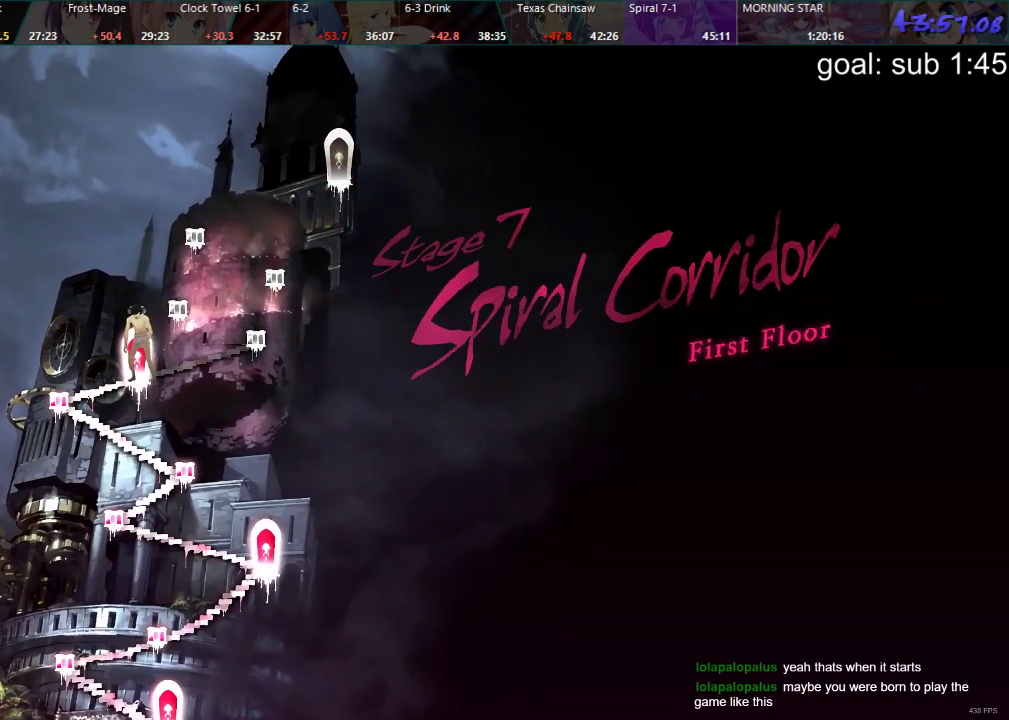
{"buttons": [], "left_stick": "center", "right_stick": "center", "events": [[33, "L1", "up"], [33, "L2", "up"], [33, "SQUARE", "up"], [50, "TRIANGLE", "up"], [67, "R1", "up"], [83, "R2", "up"]]}
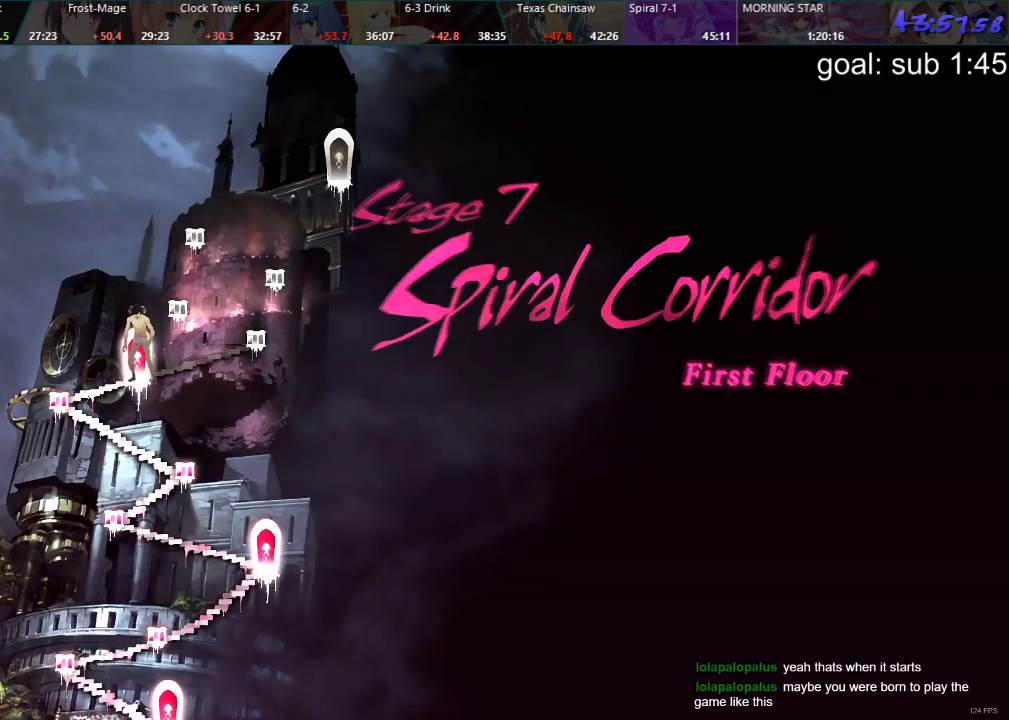
{"buttons": [], "left_stick": "center", "right_stick": "center", "events": []}
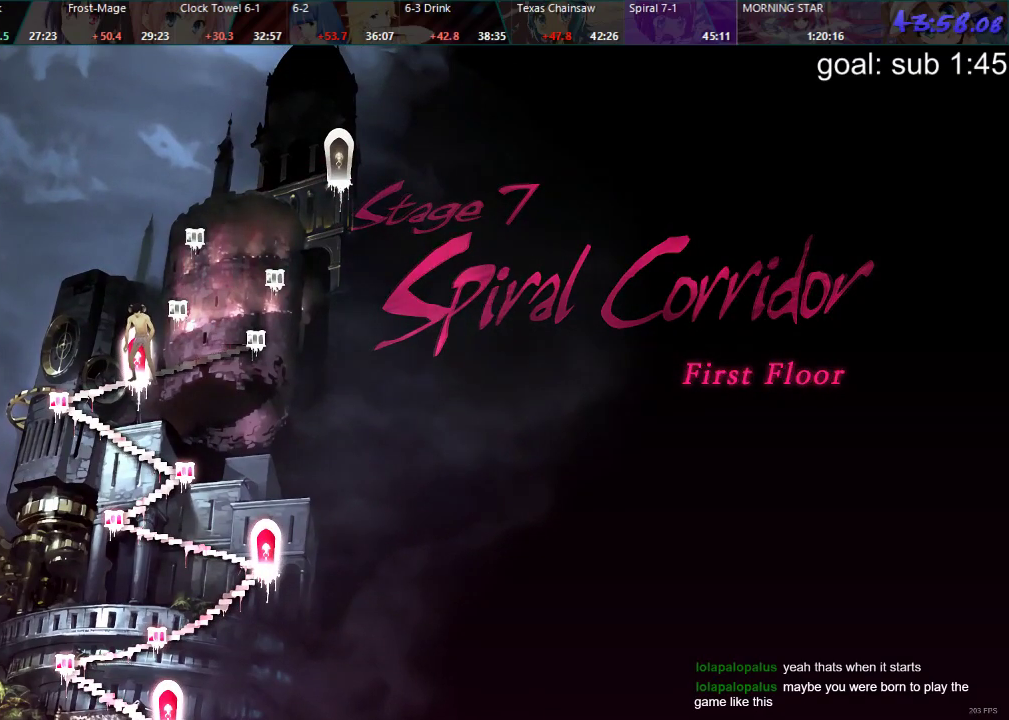
{"buttons": [], "left_stick": "center", "right_stick": "center", "events": []}
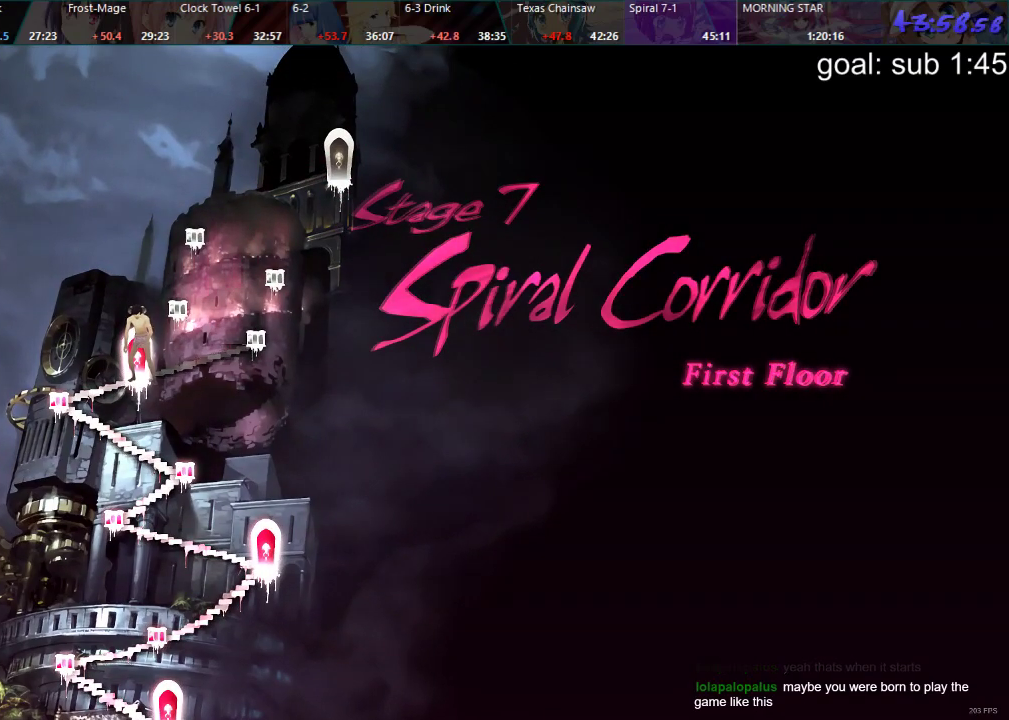
{"buttons": [], "left_stick": "center", "right_stick": "center", "events": []}